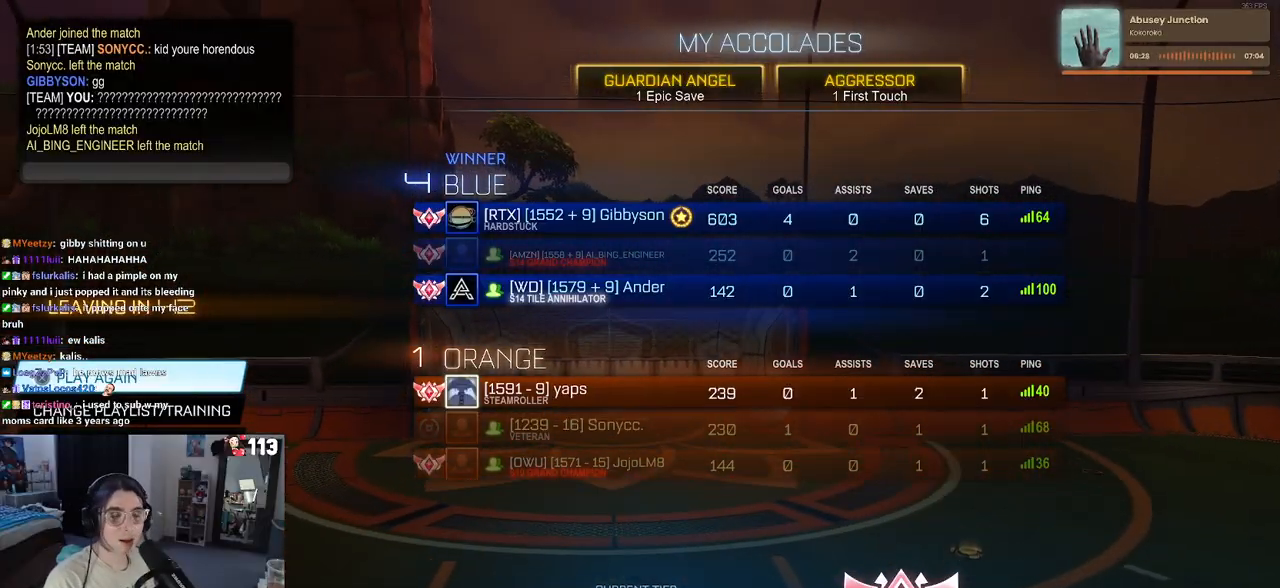
Gameplay with a controller (PlayStation layout); each line is a JSON object with the inputs held at the frame after it. "events" lists button and stick changes between this image and that frame as [ms after this image, input, new state], when the widget could be followed in between.
{"buttons": ["DPAD_DOWN"], "left_stick": "center", "right_stick": "center", "events": [[500, "DPAD_DOWN", "down"]]}
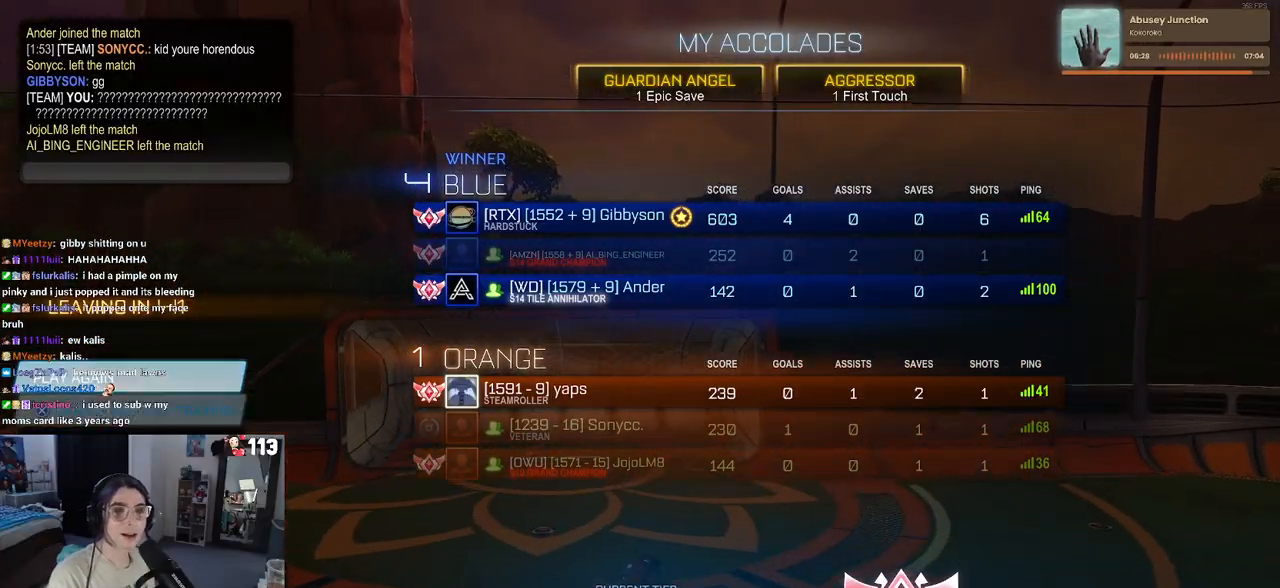
{"buttons": ["DPAD_DOWN"], "left_stick": "center", "right_stick": "center", "events": [[117, "CROSS", "down"], [133, "DPAD_DOWN", "up"], [233, "CROSS", "up"], [500, "DPAD_DOWN", "down"]]}
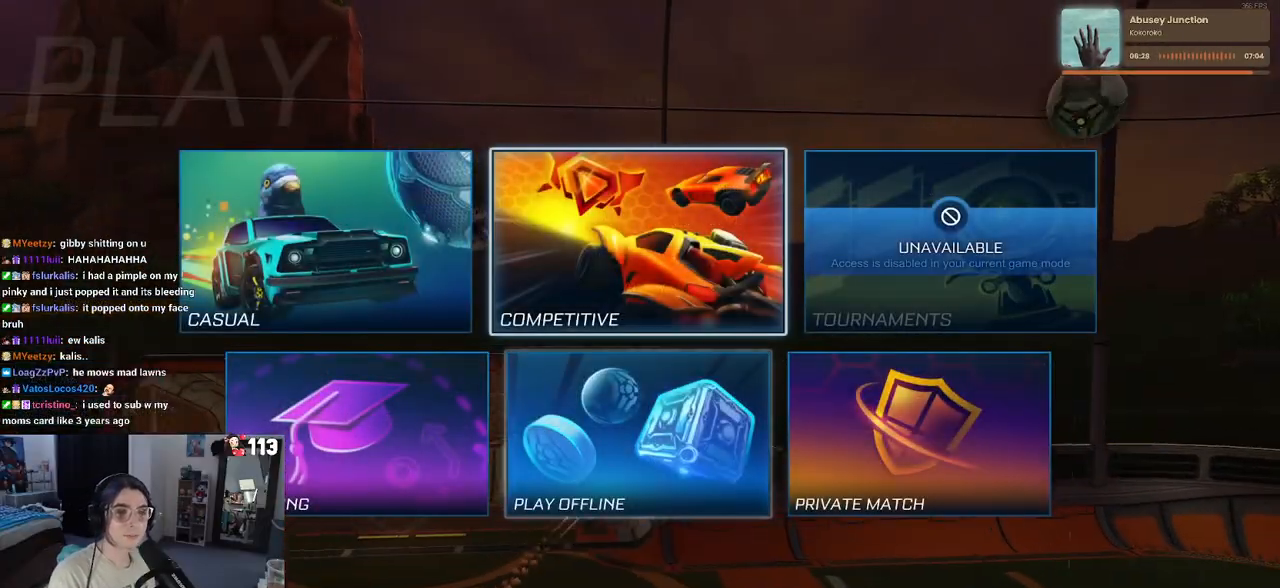
{"buttons": ["CROSS"], "left_stick": "center", "right_stick": "center", "events": [[117, "DPAD_DOWN", "up"], [233, "DPAD_LEFT", "down"], [350, "DPAD_LEFT", "up"], [483, "CROSS", "down"]]}
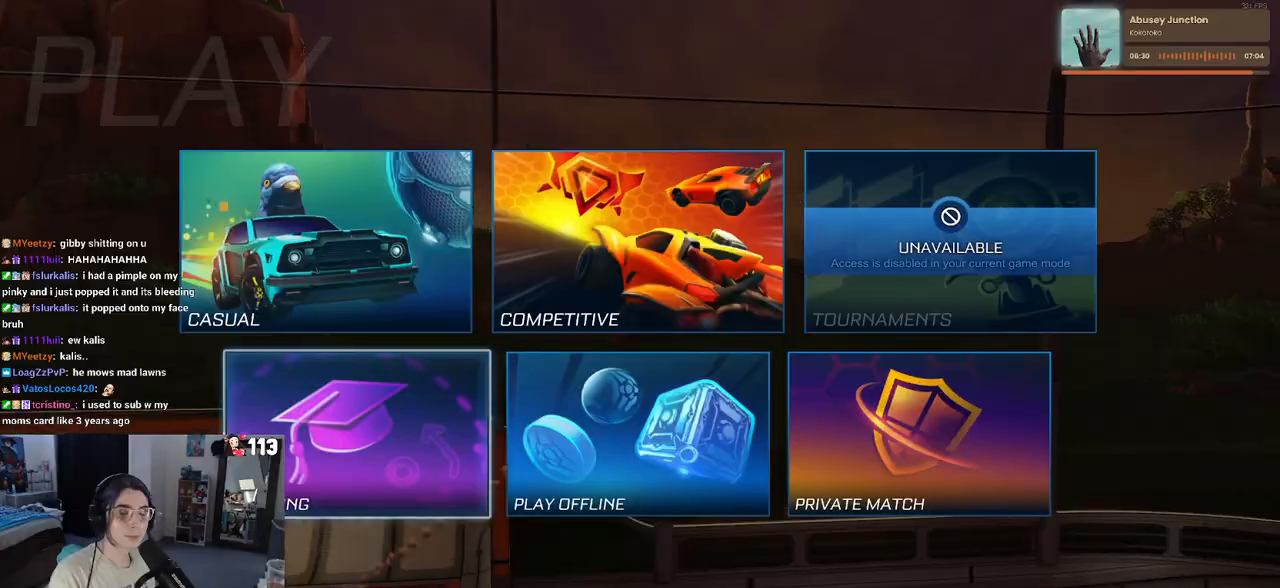
{"buttons": [], "left_stick": "center", "right_stick": "center", "events": [[100, "CROSS", "up"]]}
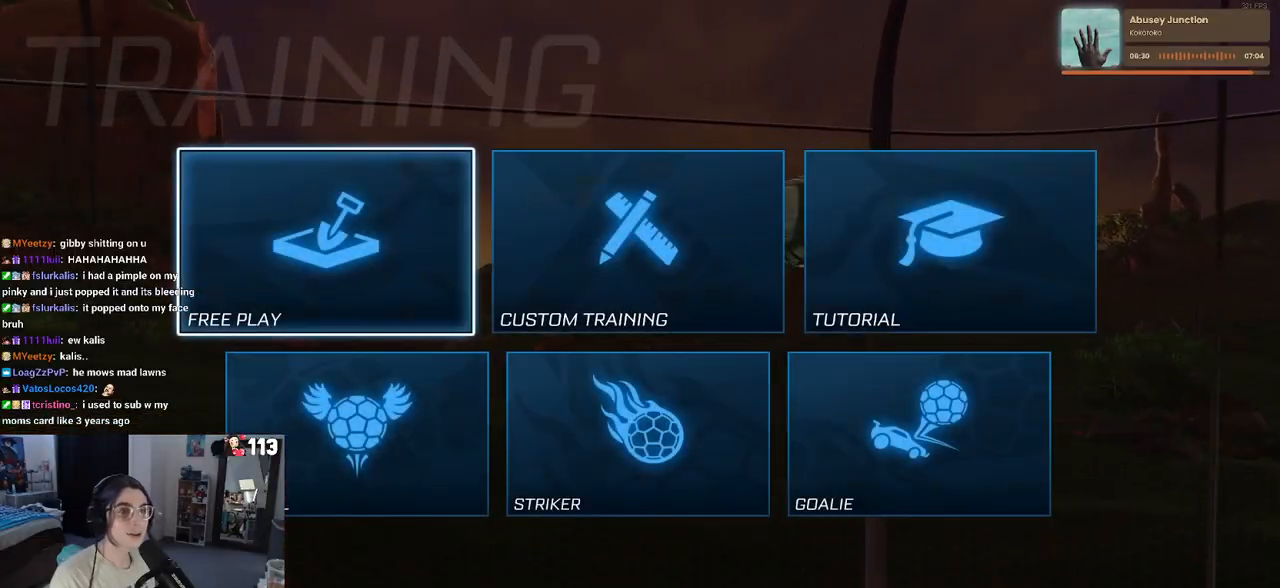
{"buttons": [], "left_stick": "center", "right_stick": "center", "events": [[150, "CROSS", "down"], [267, "CROSS", "up"], [350, "CROSS", "down"], [400, "CROSS", "up"]]}
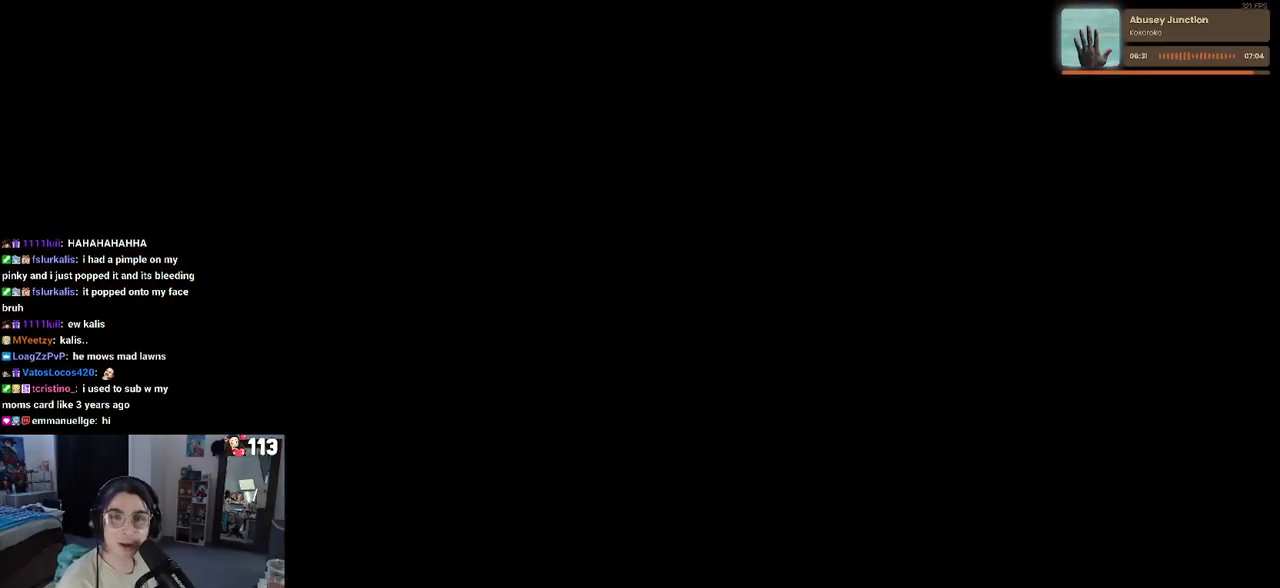
{"buttons": [], "left_stick": "center", "right_stick": "center", "events": [[100, "CROSS", "down"], [183, "CROSS", "up"]]}
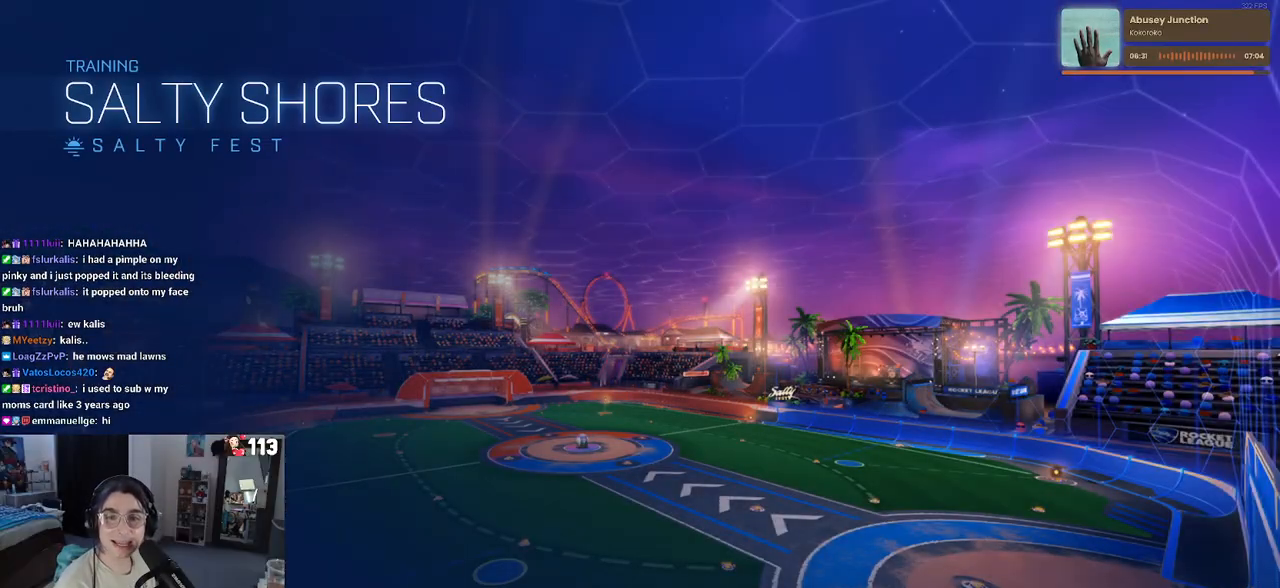
{"buttons": ["R2"], "left_stick": "center", "right_stick": "center", "events": [[167, "R2", "down"]]}
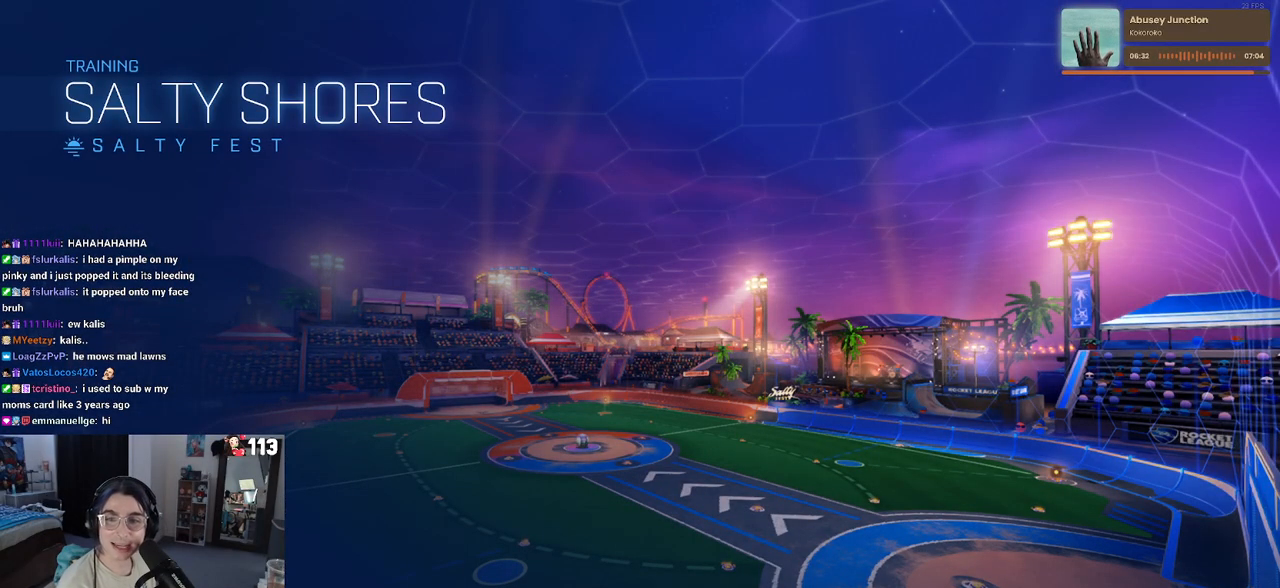
{"buttons": ["R2"], "left_stick": "center", "right_stick": "center", "events": []}
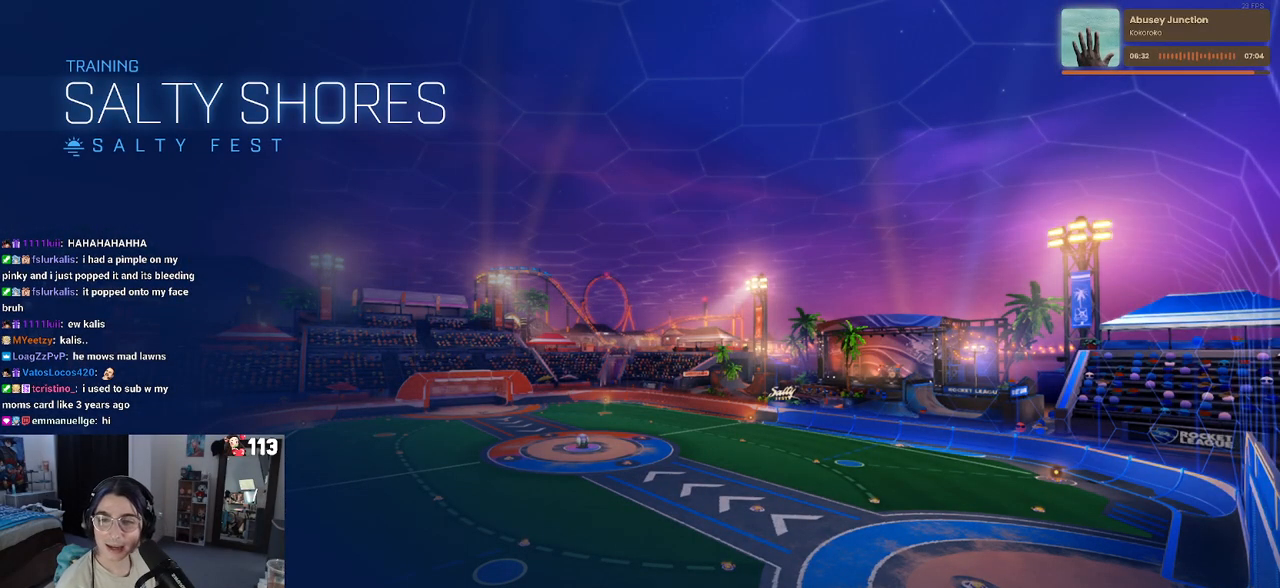
{"buttons": ["R2"], "left_stick": "center", "right_stick": "center", "events": []}
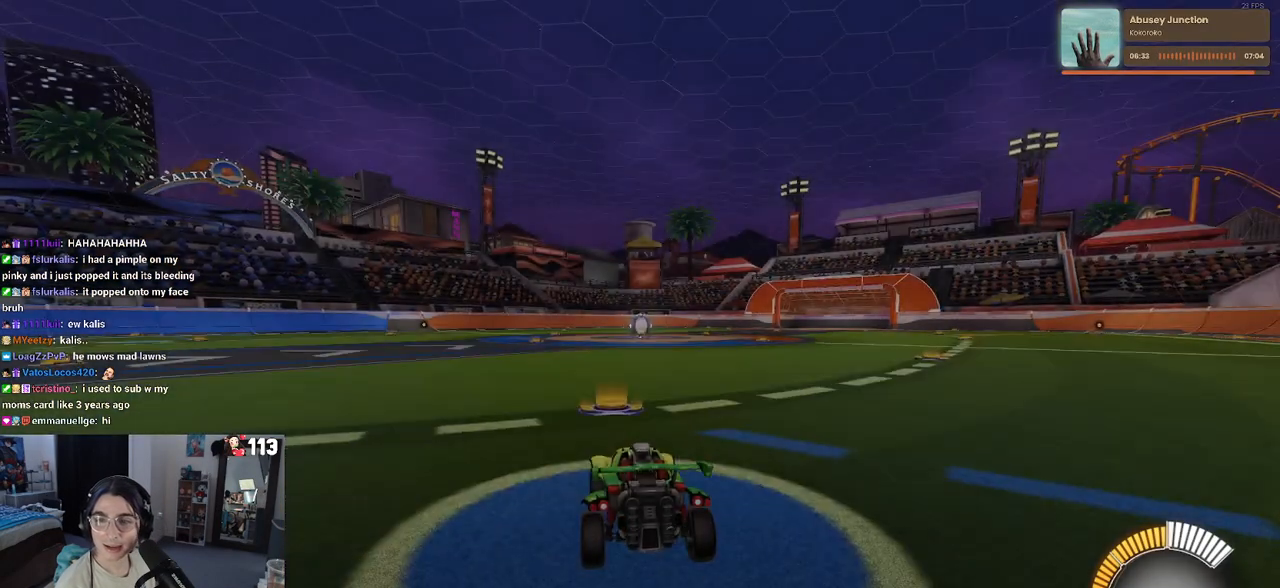
{"buttons": ["L1", "R1", "R2"], "left_stick": "up-right", "right_stick": "center", "events": [[400, "CROSS", "down"], [400, "R1", "down"], [400, "left_stick", "up-right"], [483, "L1", "down"], [500, "CROSS", "up"]]}
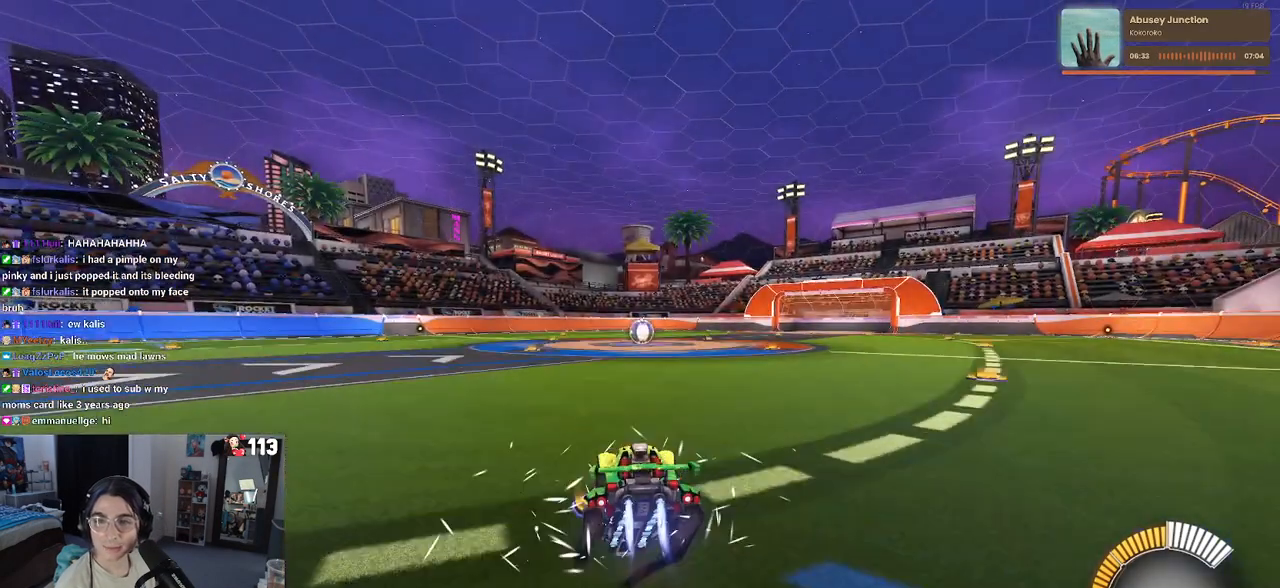
{"buttons": ["R2"], "left_stick": "up-right", "right_stick": "center", "events": [[167, "L1", "up"], [383, "R1", "up"]]}
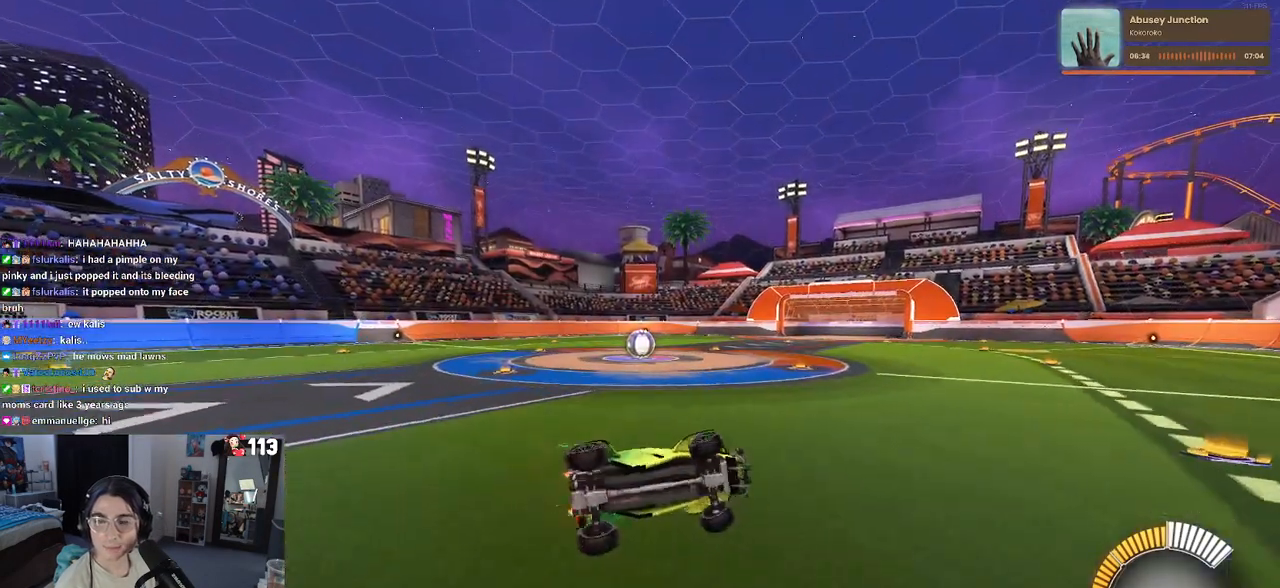
{"buttons": ["CROSS", "SQUARE", "R2"], "left_stick": "right", "right_stick": "center", "events": [[133, "SQUARE", "down"], [450, "CROSS", "down"], [483, "left_stick", "right"]]}
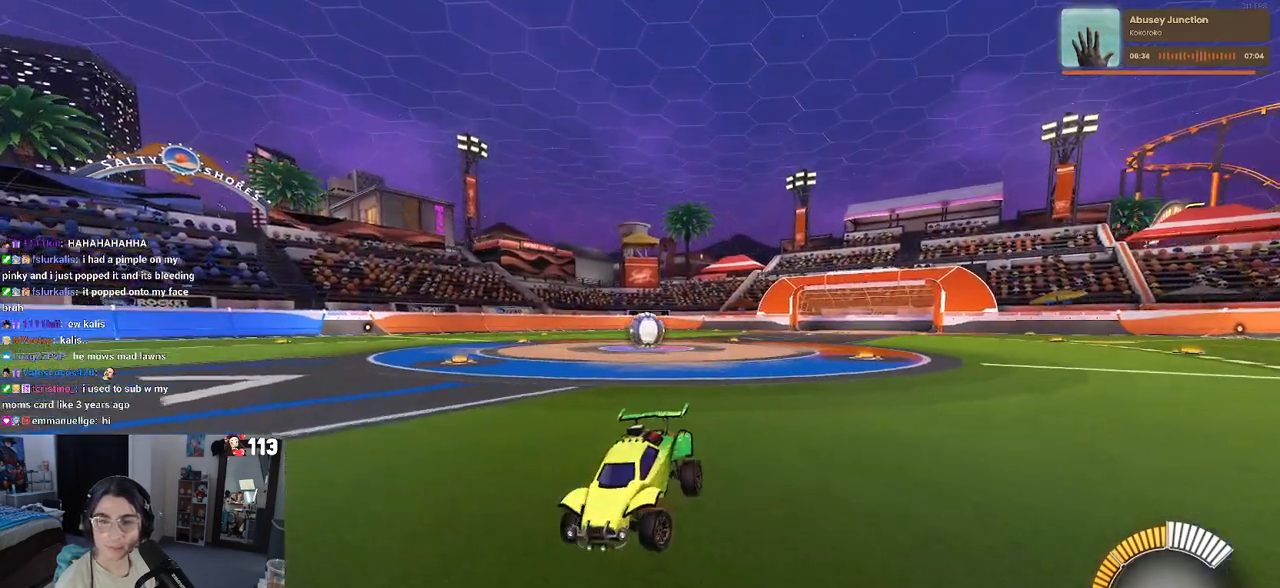
{"buttons": ["R2"], "left_stick": "down-right", "right_stick": "center", "events": [[67, "CROSS", "up"], [350, "CROSS", "down"], [400, "SQUARE", "up"], [467, "left_stick", "down-right"], [483, "CROSS", "up"]]}
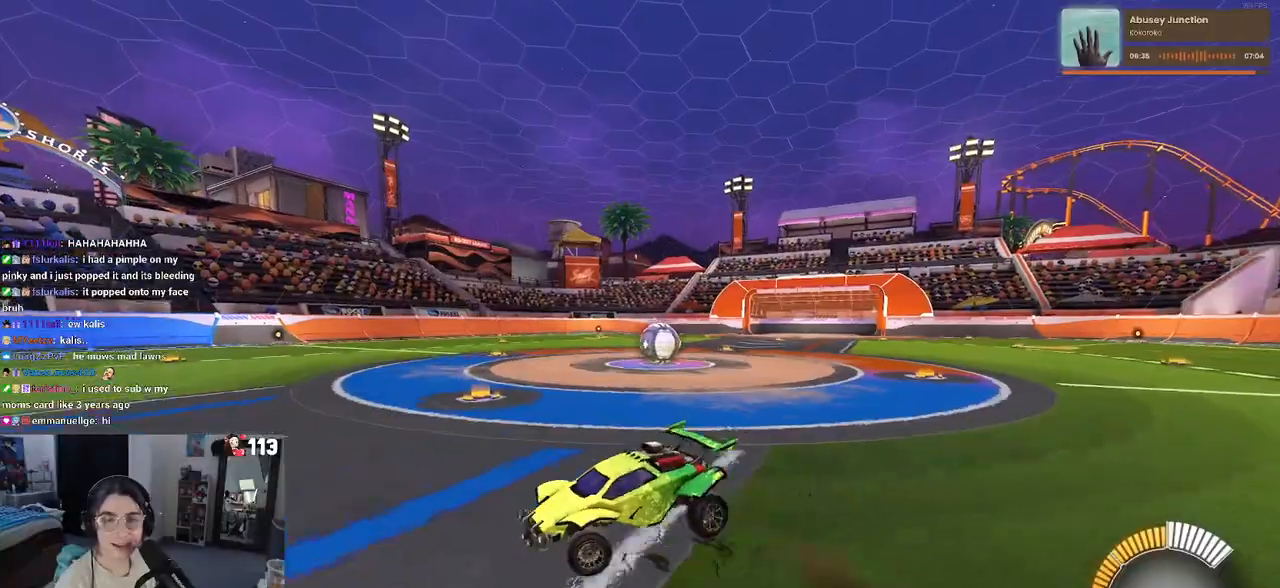
{"buttons": ["SQUARE", "R2"], "left_stick": "left", "right_stick": "center", "events": [[133, "left_stick", "down-left"], [300, "left_stick", "left"], [417, "SQUARE", "down"]]}
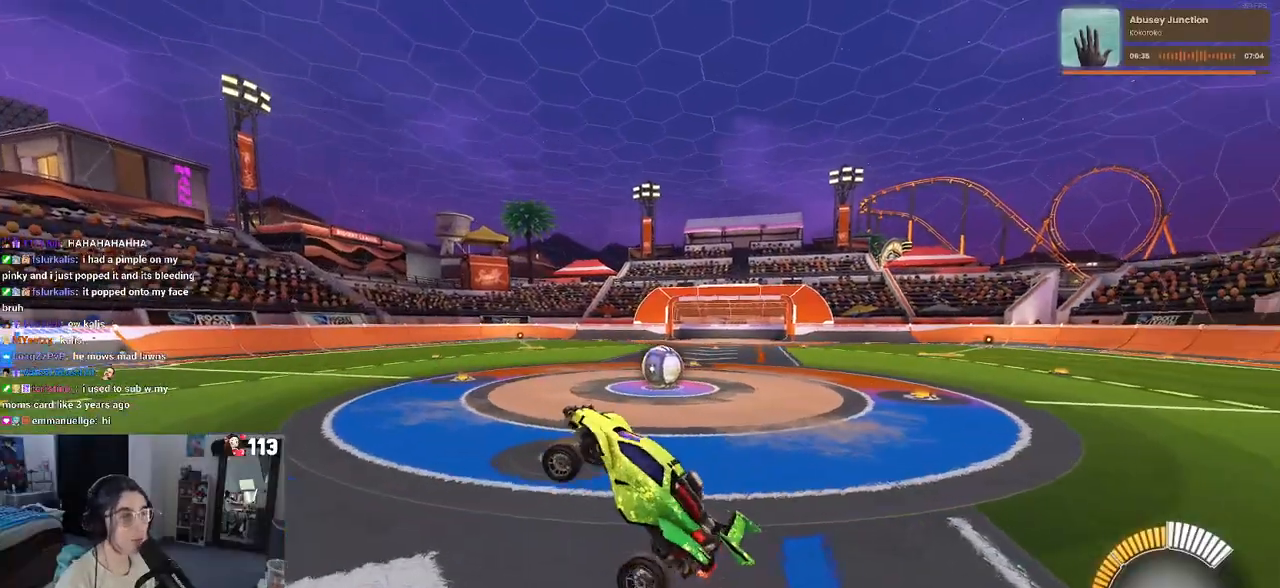
{"buttons": ["R2"], "left_stick": "right", "right_stick": "center", "events": [[67, "SQUARE", "up"], [83, "left_stick", "up"], [300, "left_stick", "left"], [433, "left_stick", "center"], [483, "left_stick", "right"]]}
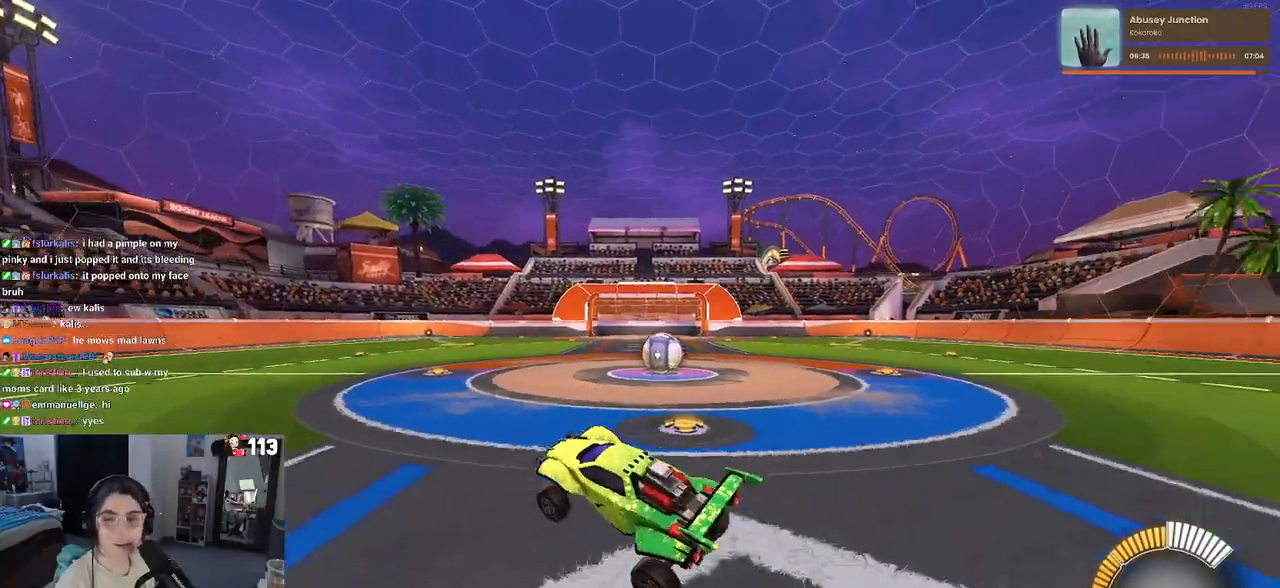
{"buttons": [], "left_stick": "up-right", "right_stick": "center", "events": [[17, "left_stick", "up-right"], [217, "CROSS", "down"], [283, "CROSS", "up"], [500, "R2", "up"]]}
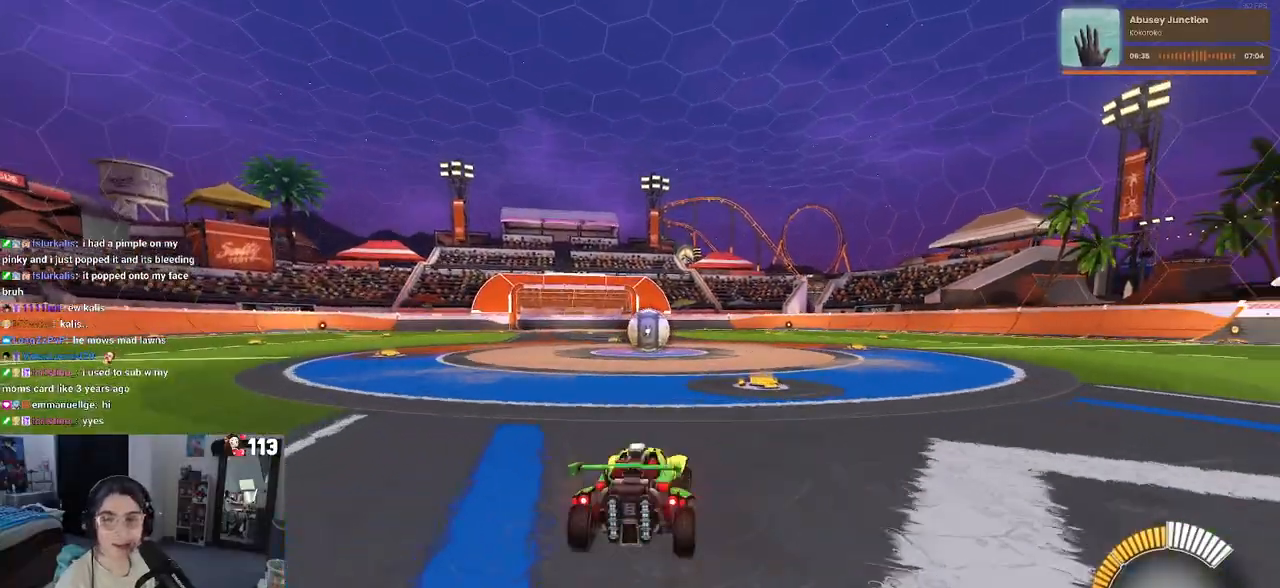
{"buttons": ["R2"], "left_stick": "right", "right_stick": "center", "events": [[33, "left_stick", "center"], [300, "R2", "down"], [450, "left_stick", "right"]]}
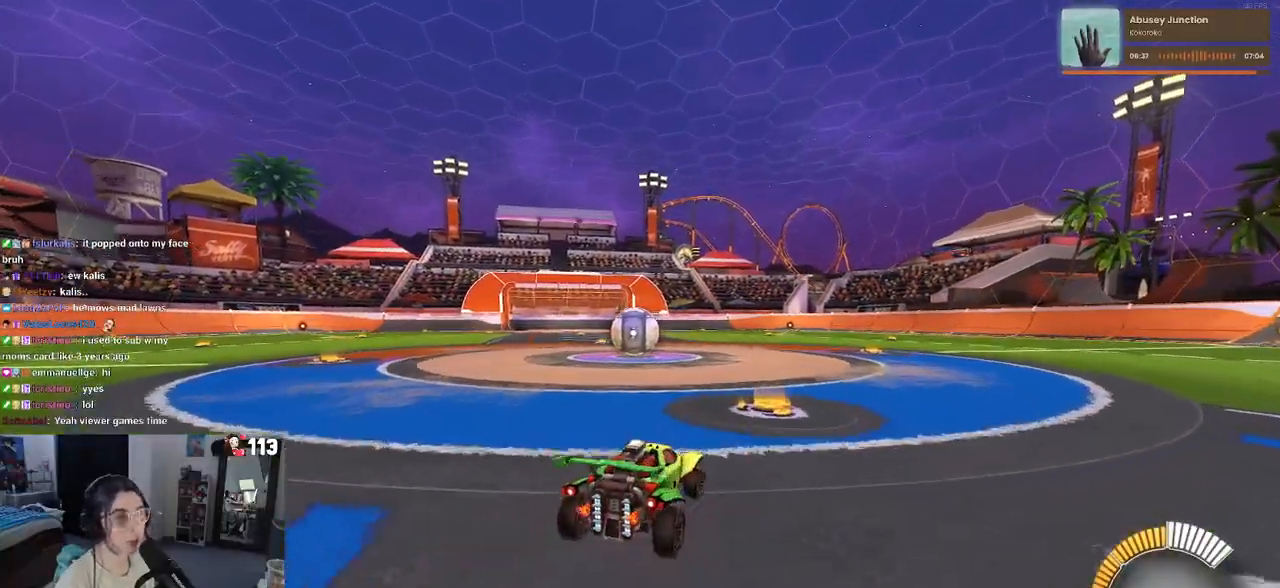
{"buttons": ["R2"], "left_stick": "center", "right_stick": "center", "events": [[233, "left_stick", "center"]]}